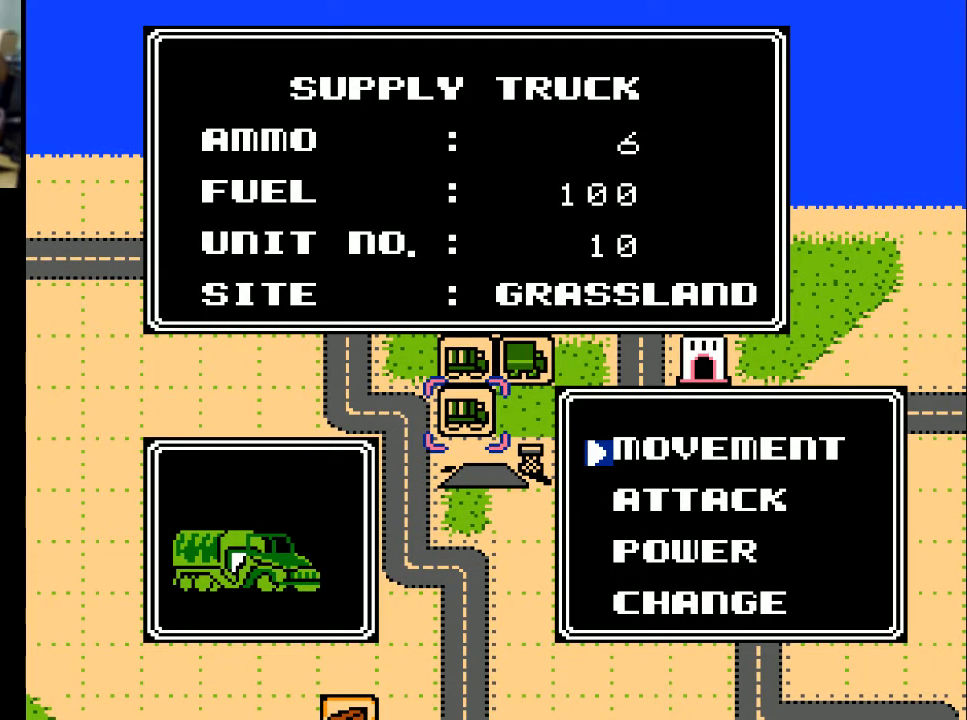
Gameplay with a controller (Xbox layout); each line is a JSON object with the inputs held at the frame after it. "events" lists button and stick changes between this image and that frame as [ms after this image, input, new state], when the widget could be followed in between. Not read: left_stick right_stick.
{"buttons": [], "events": [[100, "A", "down"], [233, "A", "up"]]}
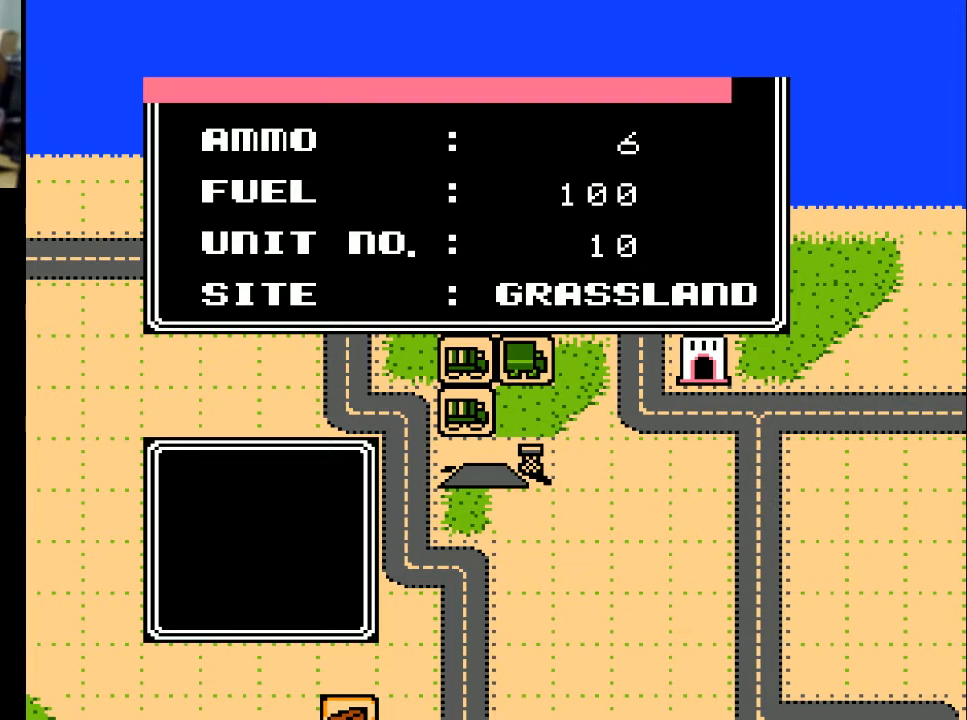
{"buttons": [], "events": []}
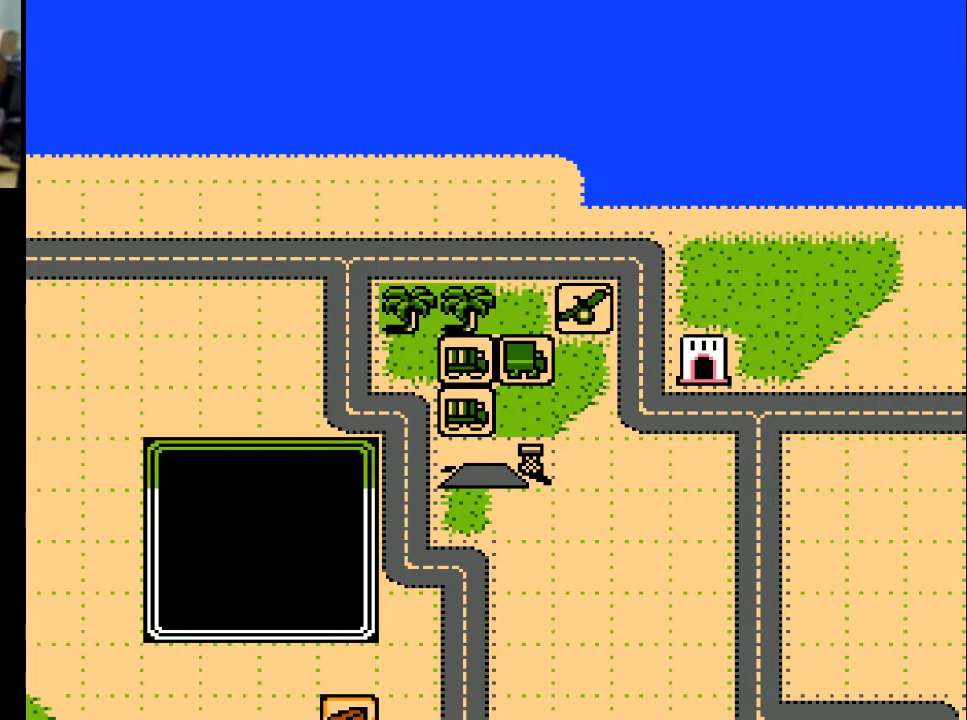
{"buttons": ["DPAD_RIGHT"], "events": [[67, "DPAD_RIGHT", "down"]]}
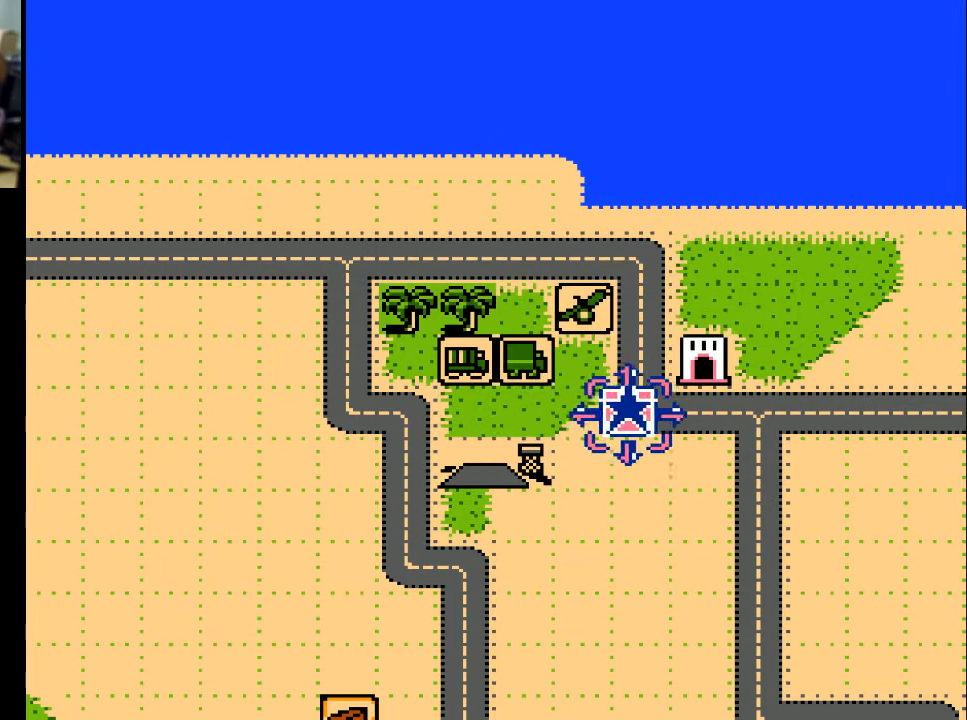
{"buttons": ["DPAD_DOWN"], "events": [[67, "DPAD_DOWN", "down"], [67, "DPAD_RIGHT", "up"]]}
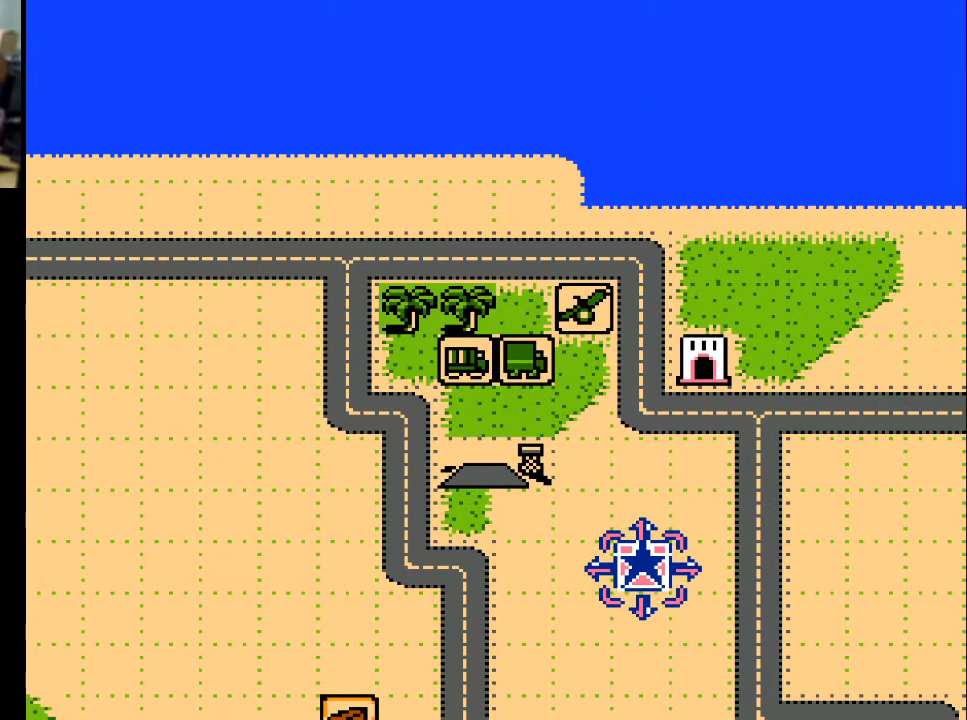
{"buttons": ["DPAD_RIGHT"], "events": [[200, "DPAD_DOWN", "up"], [267, "DPAD_RIGHT", "down"]]}
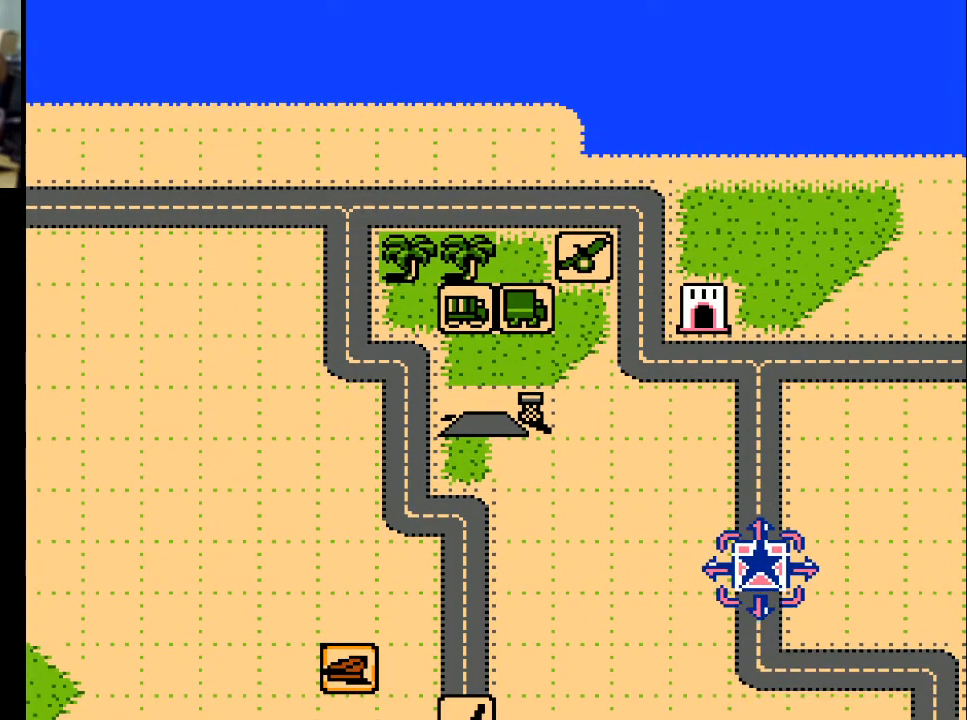
{"buttons": ["DPAD_DOWN"], "events": [[33, "DPAD_RIGHT", "up"], [100, "DPAD_DOWN", "down"]]}
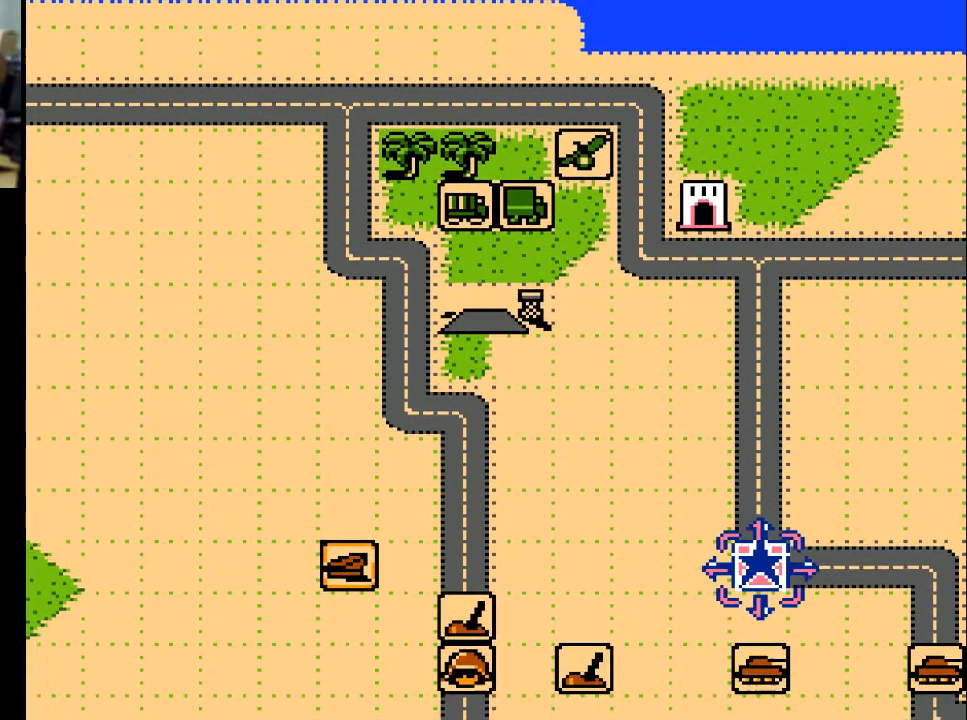
{"buttons": [], "events": [[33, "DPAD_DOWN", "up"], [233, "DPAD_RIGHT", "down"], [467, "DPAD_RIGHT", "up"]]}
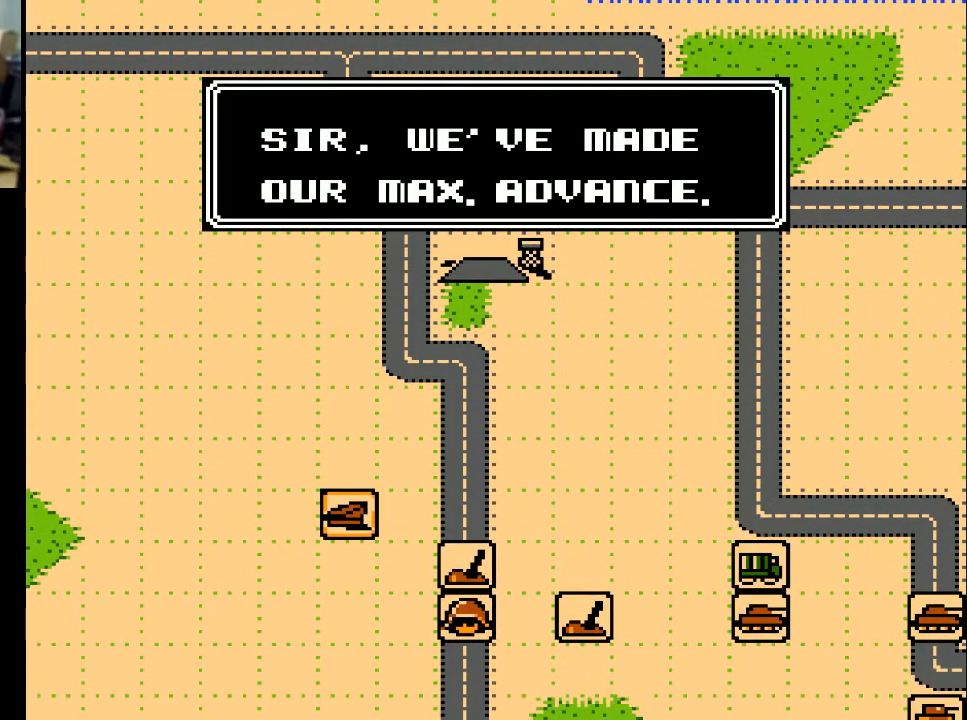
{"buttons": [], "events": [[400, "A", "down"], [500, "A", "up"]]}
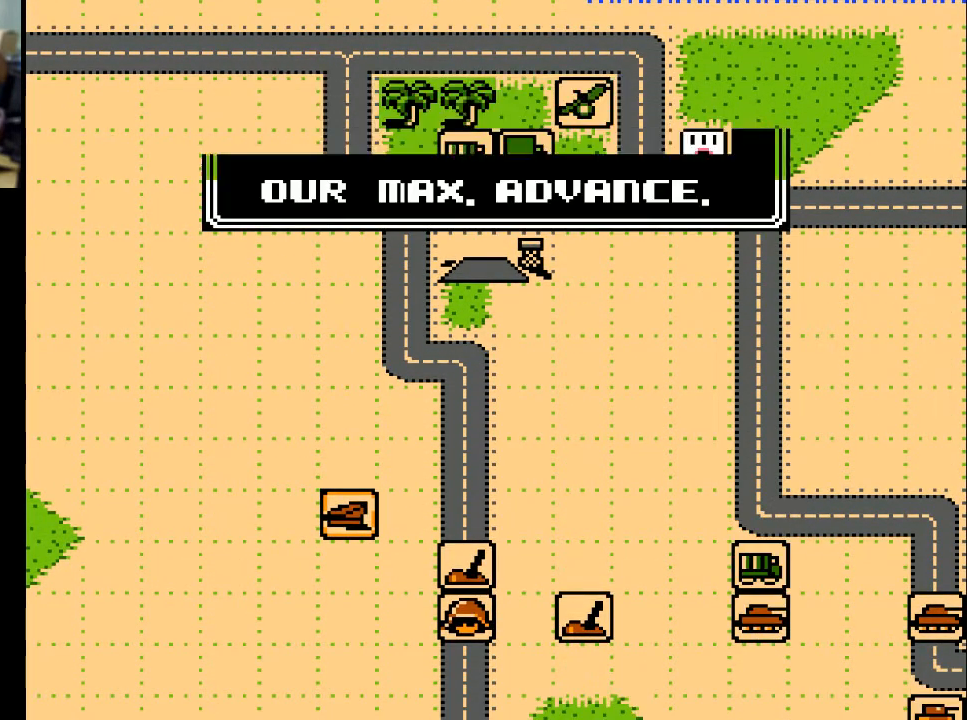
{"buttons": ["DPAD_LEFT"], "events": [[100, "DPAD_LEFT", "down"]]}
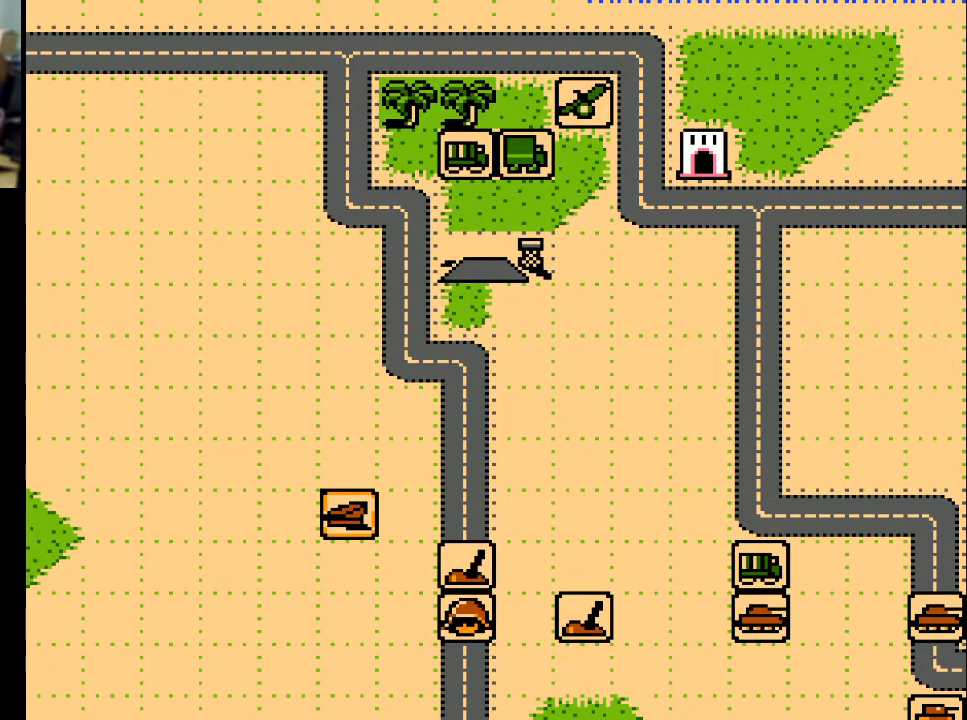
{"buttons": ["DPAD_LEFT"], "events": []}
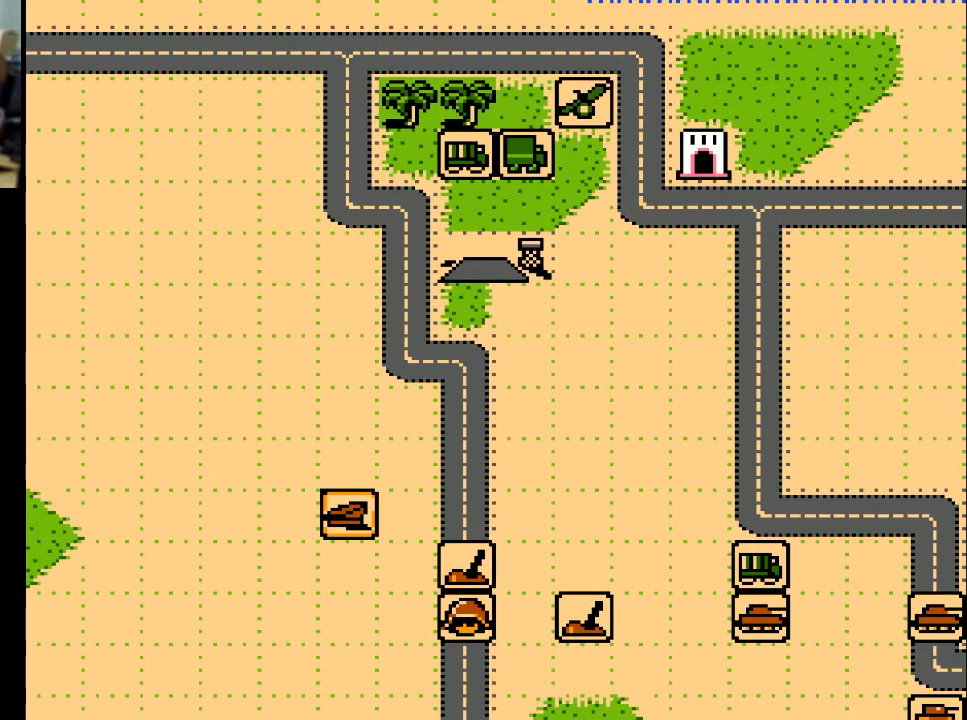
{"buttons": ["DPAD_LEFT"], "events": [[67, "DPAD_LEFT", "up"], [133, "DPAD_LEFT", "down"]]}
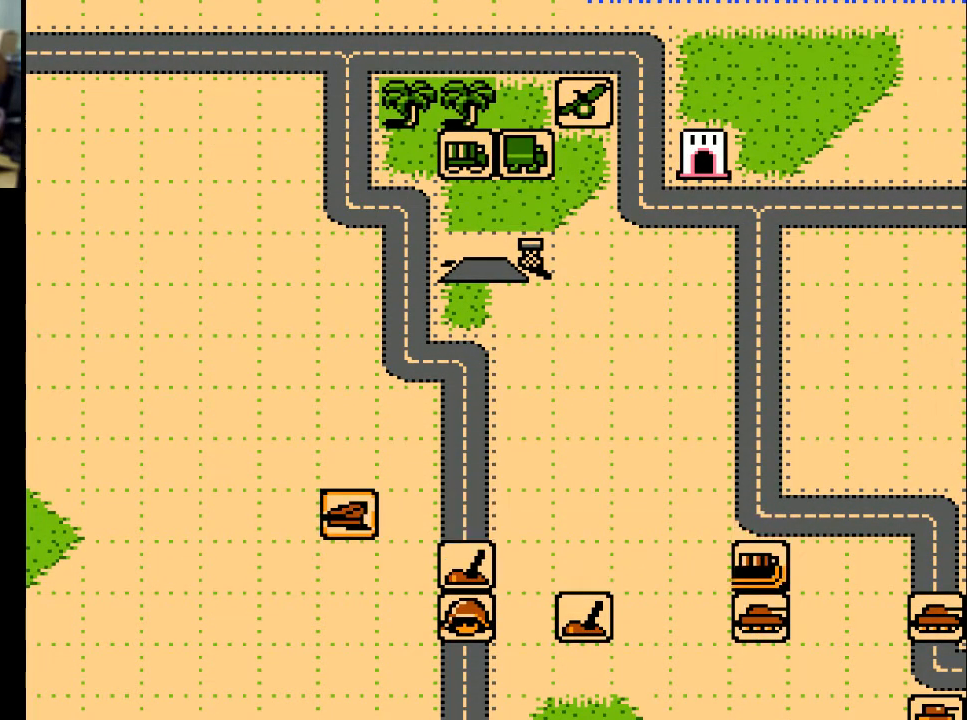
{"buttons": [], "events": [[33, "DPAD_LEFT", "up"], [133, "A", "down"], [200, "A", "up"]]}
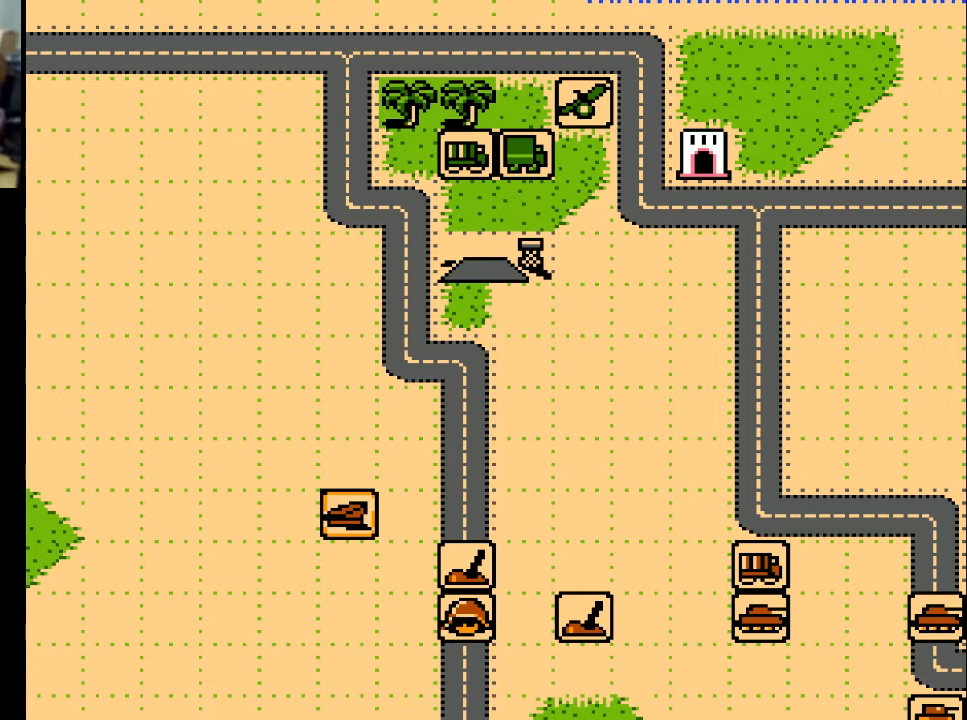
{"buttons": ["DPAD_LEFT"], "events": [[133, "DPAD_LEFT", "down"]]}
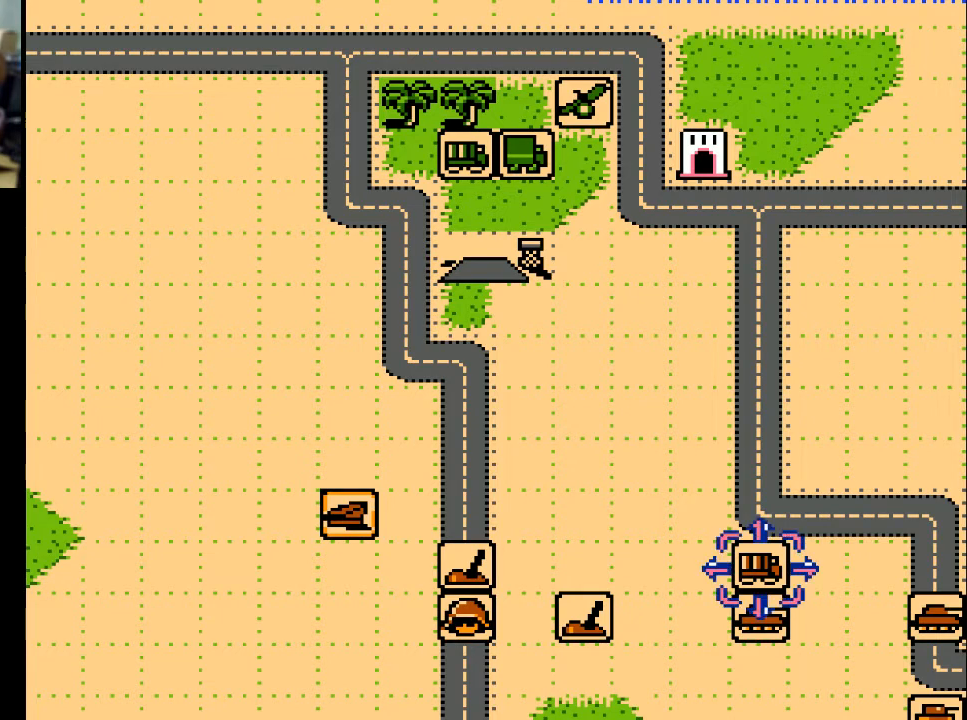
{"buttons": ["DPAD_LEFT"], "events": [[33, "DPAD_LEFT", "up"], [400, "DPAD_LEFT", "down"]]}
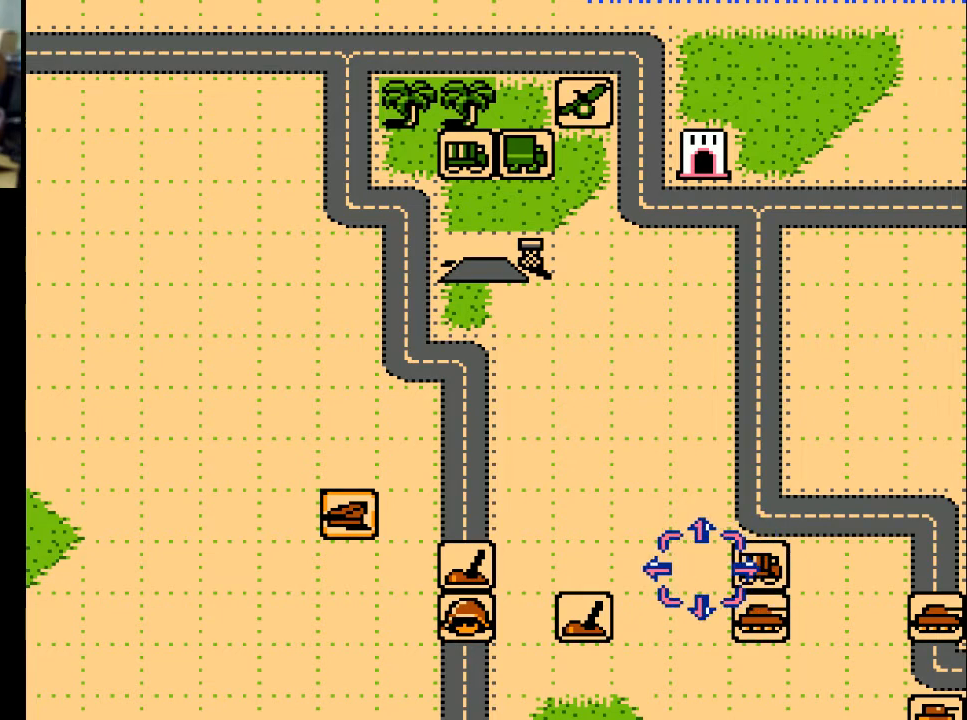
{"buttons": ["DPAD_LEFT"], "events": []}
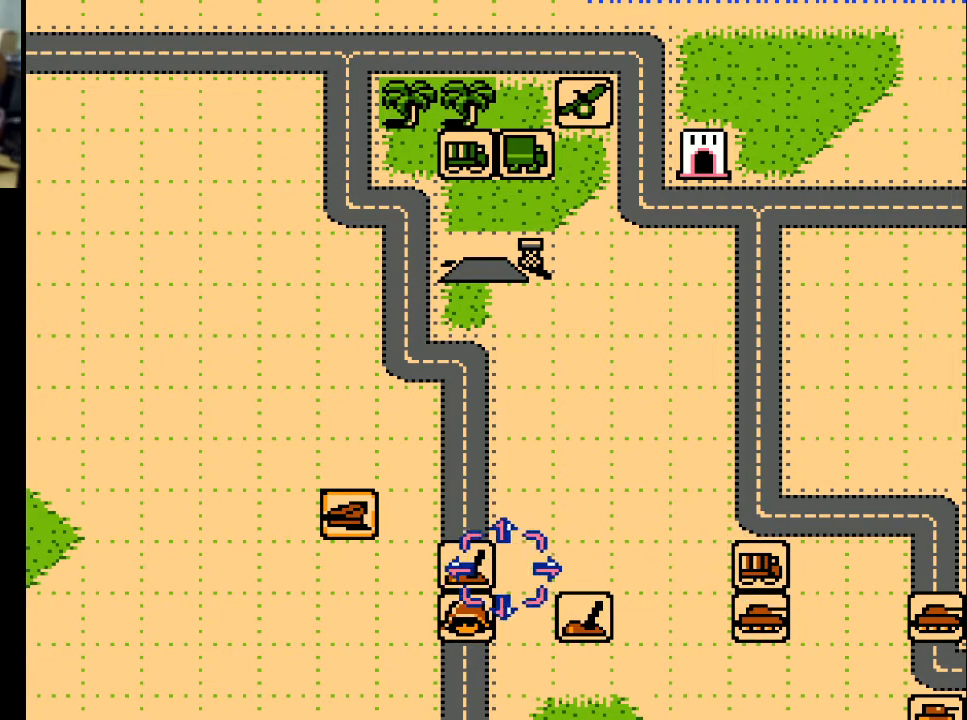
{"buttons": ["DPAD_UP"], "events": [[33, "DPAD_LEFT", "up"], [33, "DPAD_UP", "down"]]}
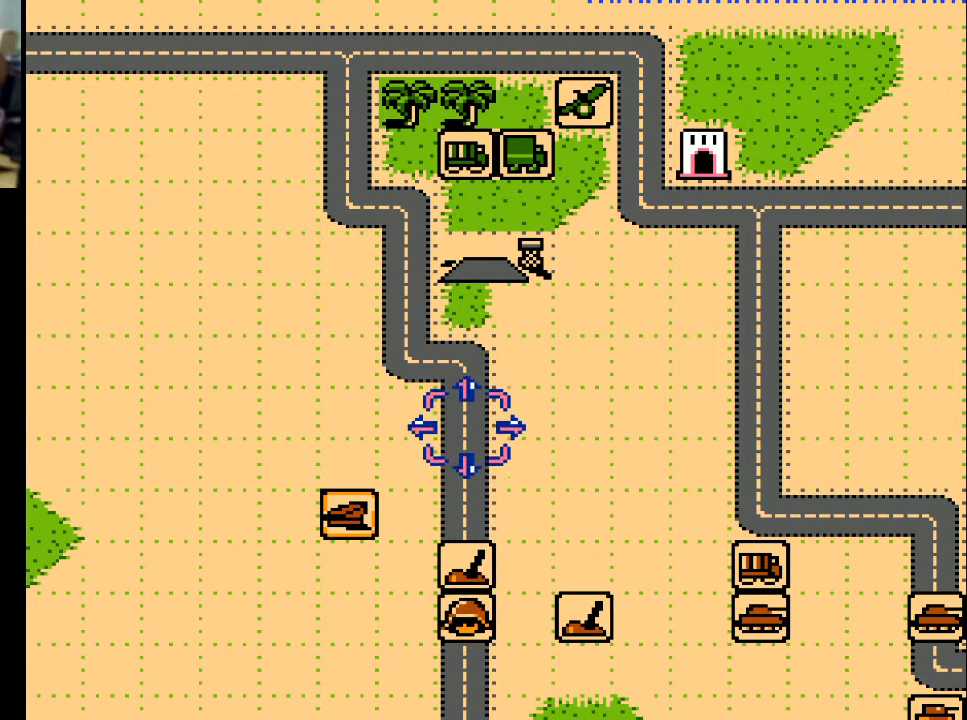
{"buttons": ["DPAD_UP"], "events": []}
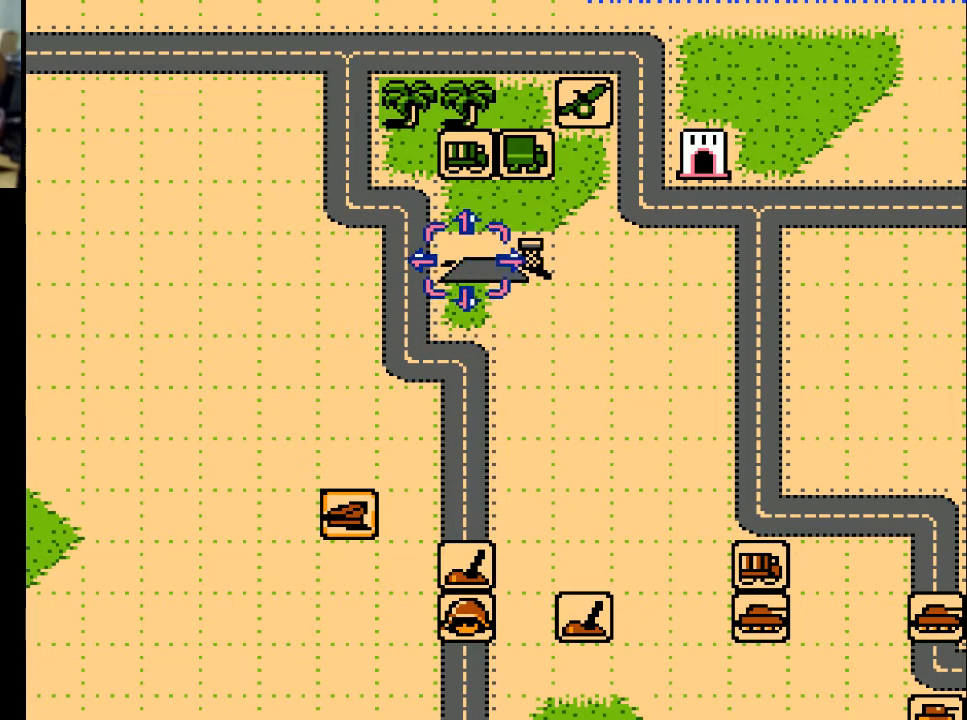
{"buttons": ["DPAD_UP"], "events": [[167, "DPAD_UP", "up"], [467, "DPAD_UP", "down"]]}
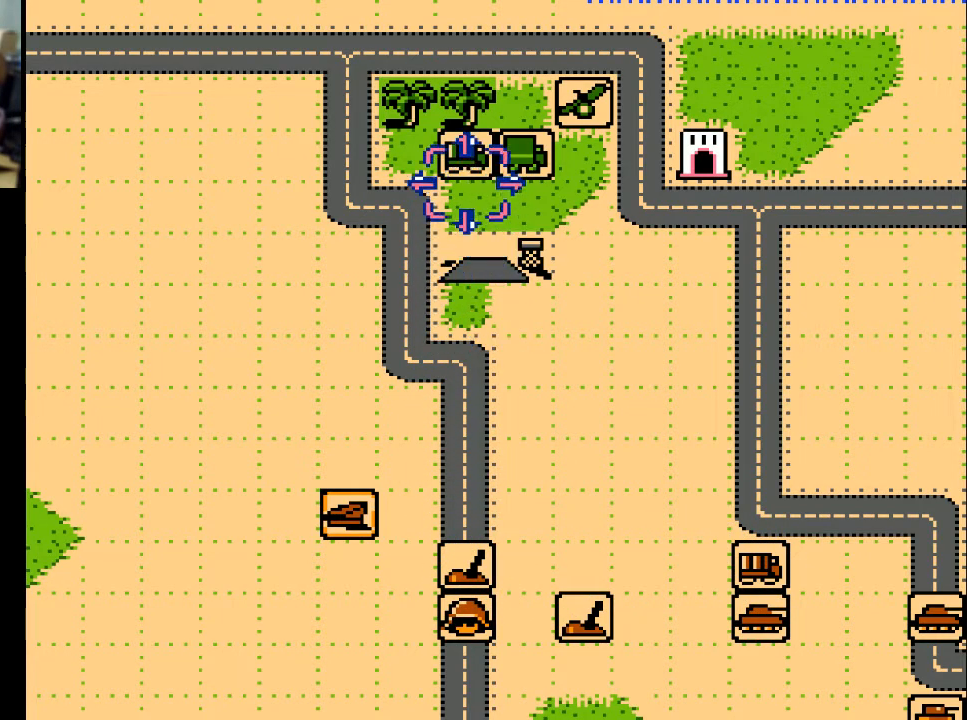
{"buttons": [], "events": [[67, "DPAD_UP", "up"], [200, "A", "down"], [333, "A", "up"]]}
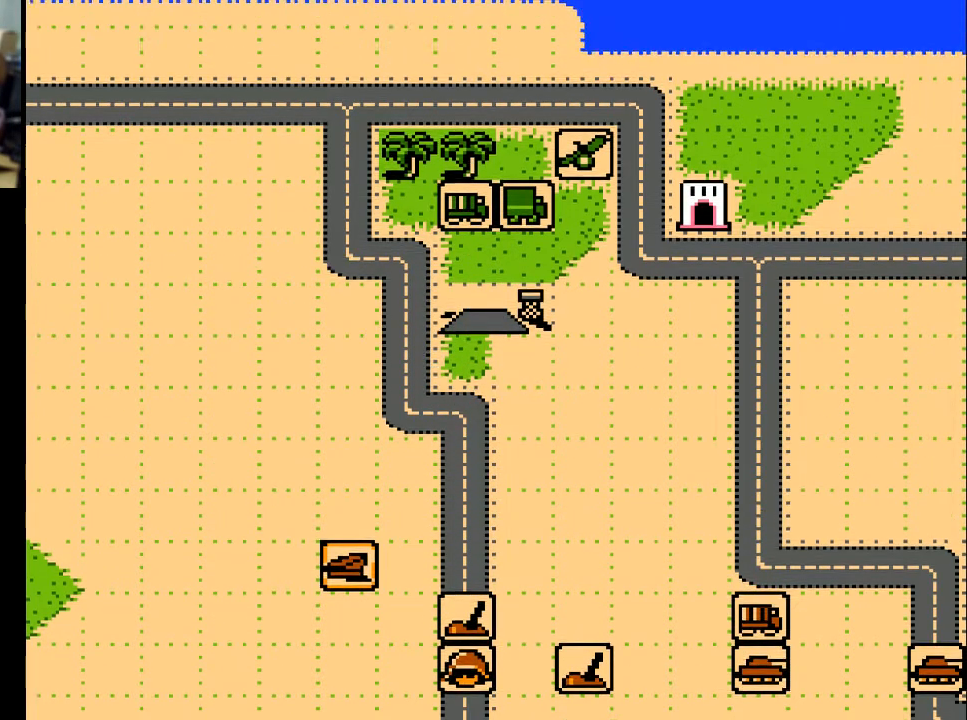
{"buttons": [], "events": []}
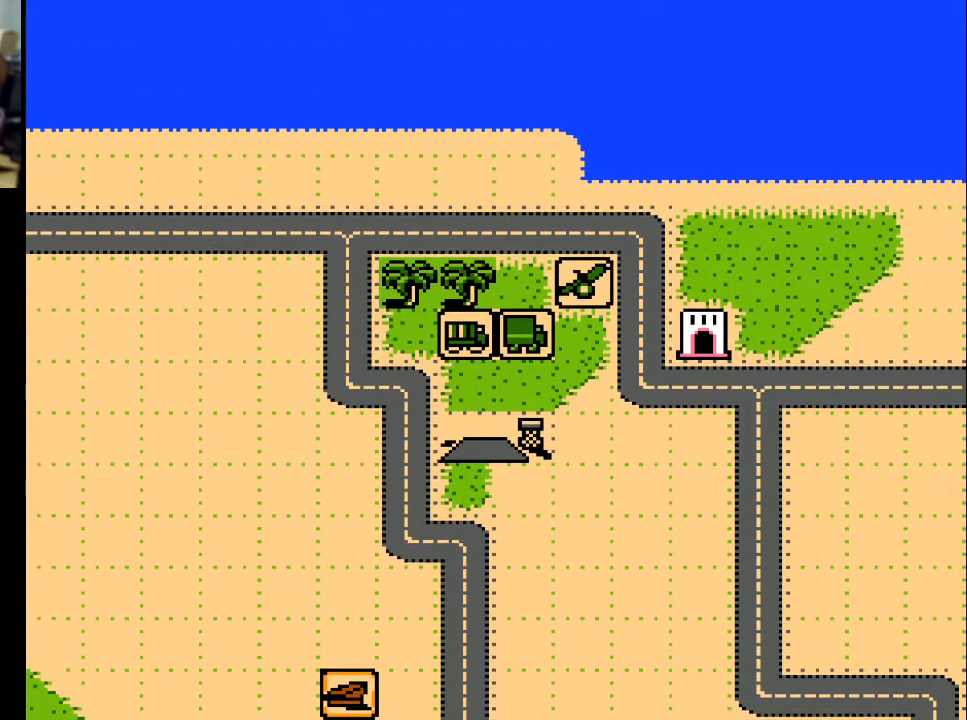
{"buttons": [], "events": []}
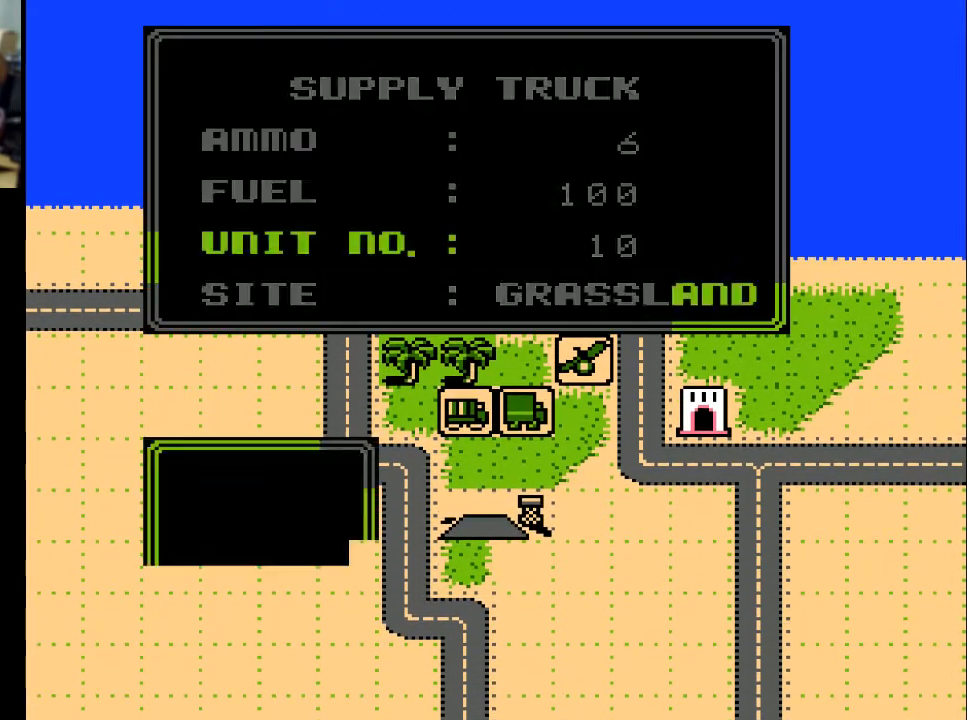
{"buttons": [], "events": []}
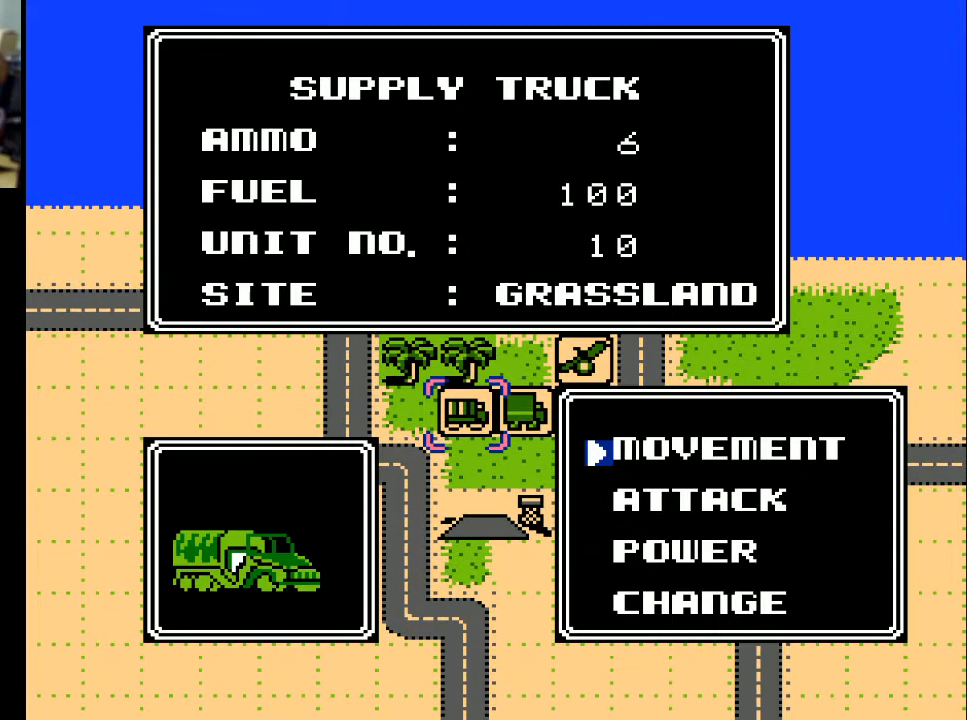
{"buttons": [], "events": [[100, "A", "down"], [200, "A", "up"]]}
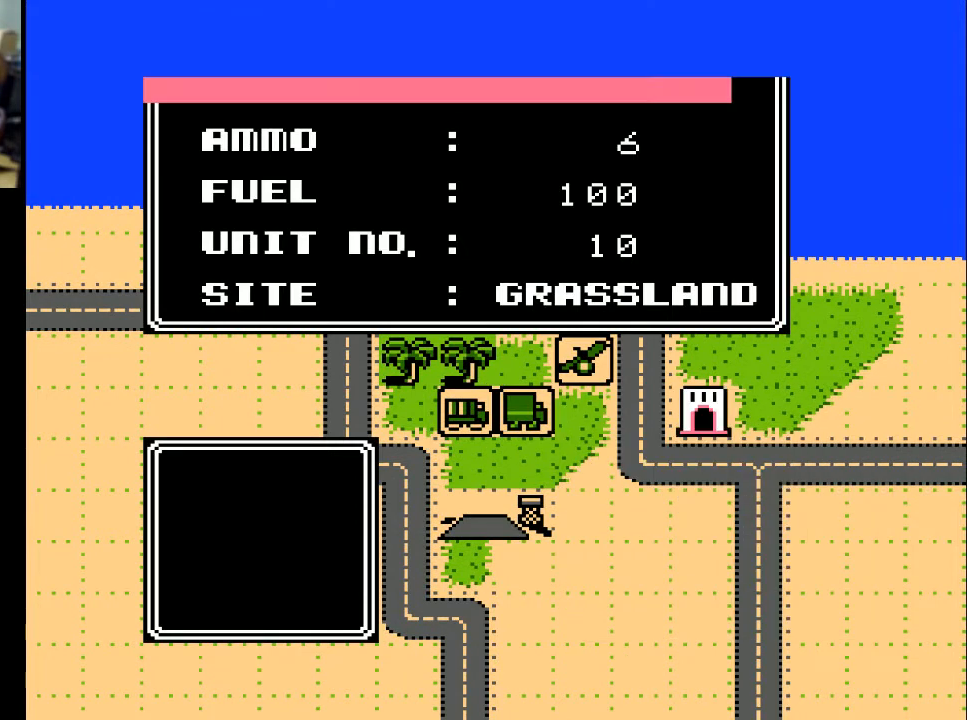
{"buttons": [], "events": []}
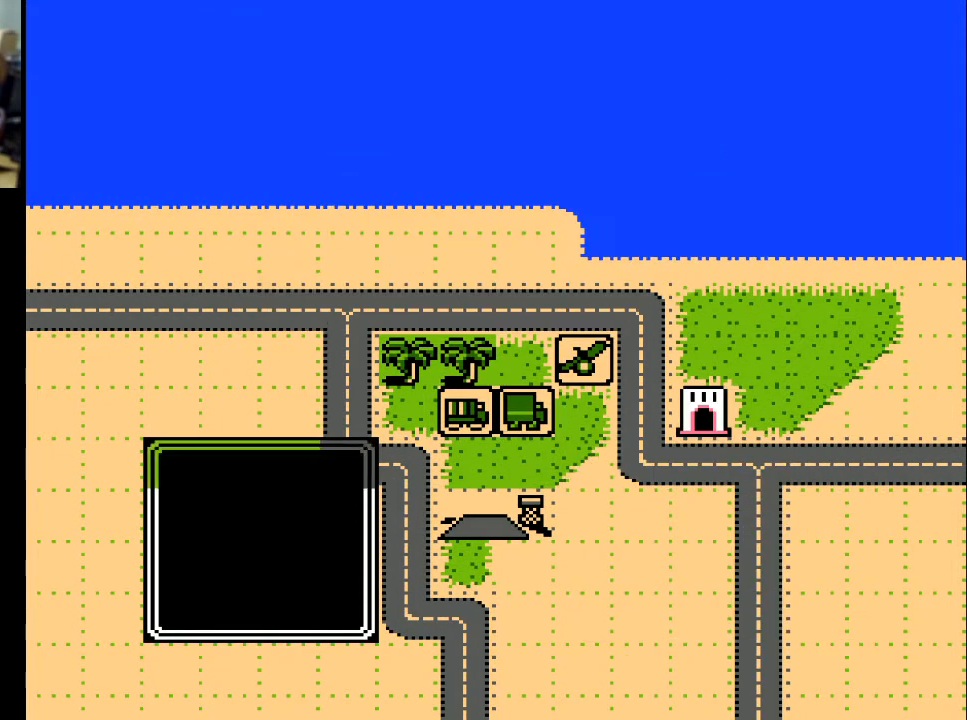
{"buttons": [], "events": [[167, "DPAD_DOWN", "down"], [467, "DPAD_DOWN", "up"]]}
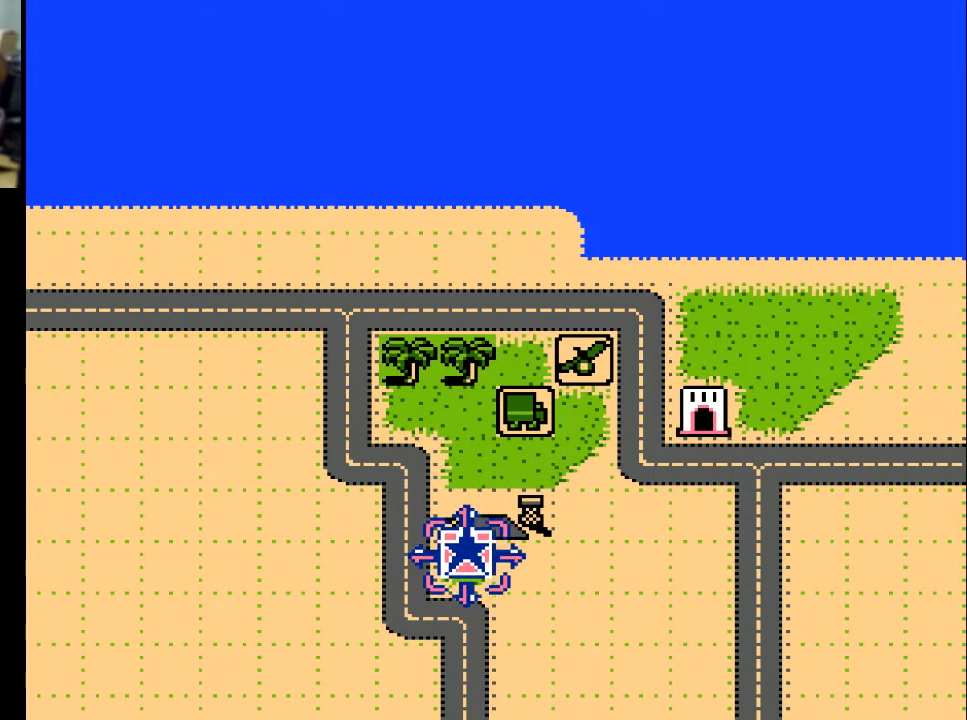
{"buttons": ["DPAD_DOWN"], "events": [[300, "DPAD_DOWN", "down"]]}
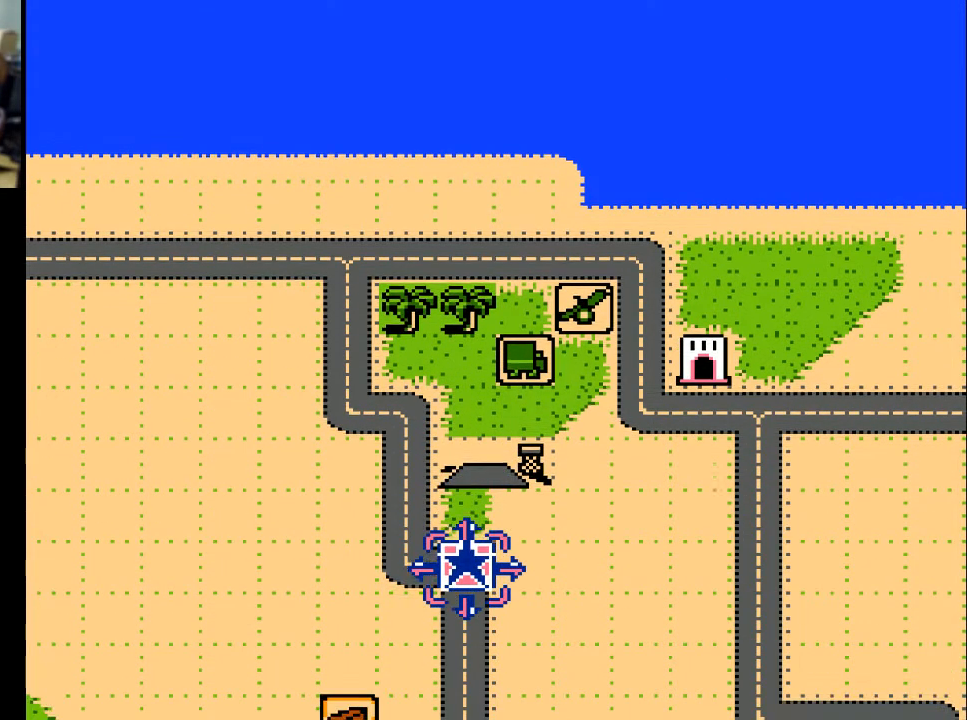
{"buttons": ["DPAD_DOWN"], "events": []}
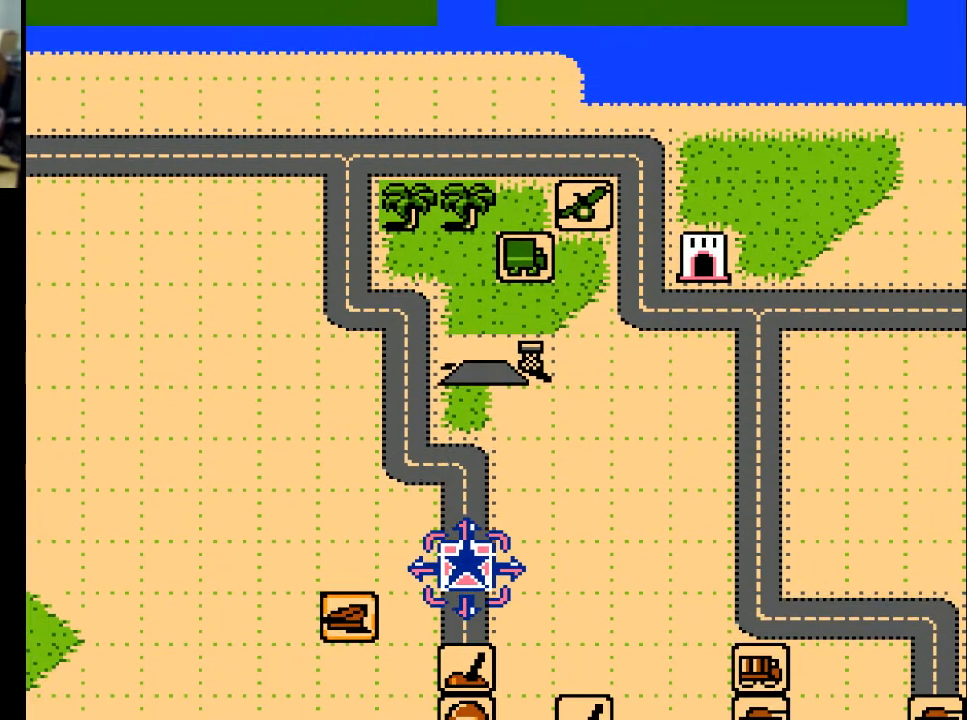
{"buttons": [], "events": [[133, "DPAD_DOWN", "up"], [367, "DPAD_LEFT", "down"], [467, "DPAD_LEFT", "up"]]}
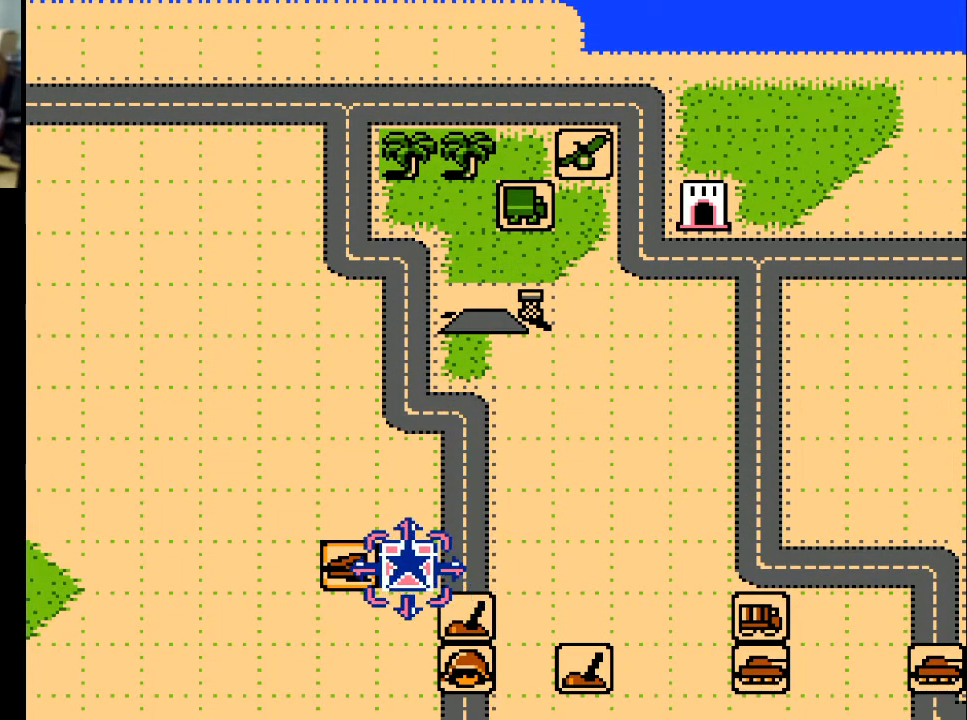
{"buttons": ["DPAD_DOWN"], "events": [[100, "DPAD_DOWN", "down"]]}
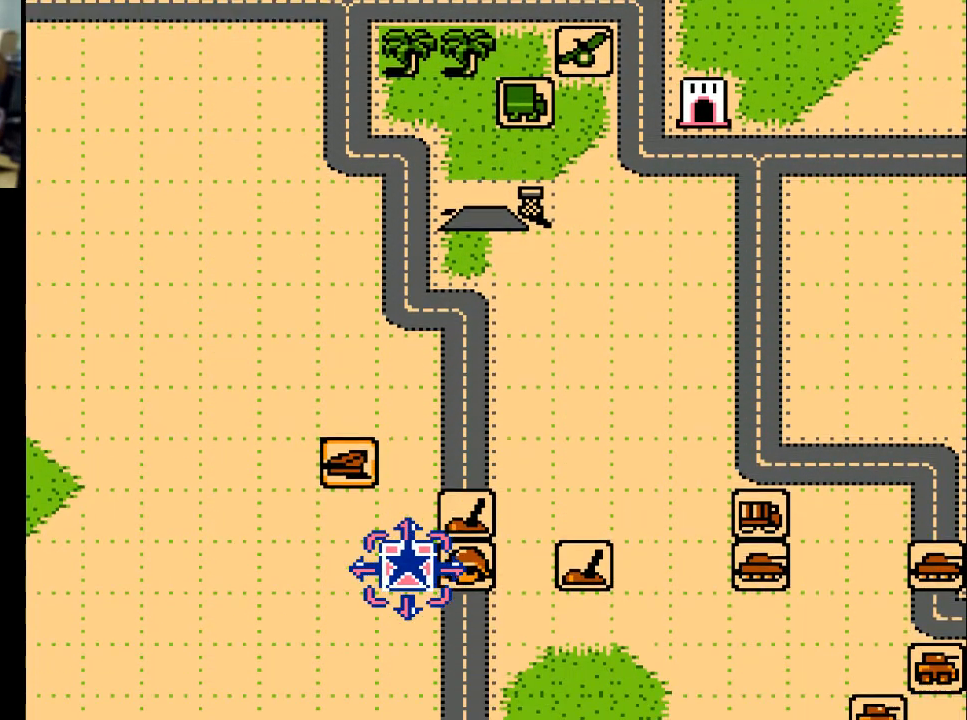
{"buttons": ["DPAD_DOWN"], "events": []}
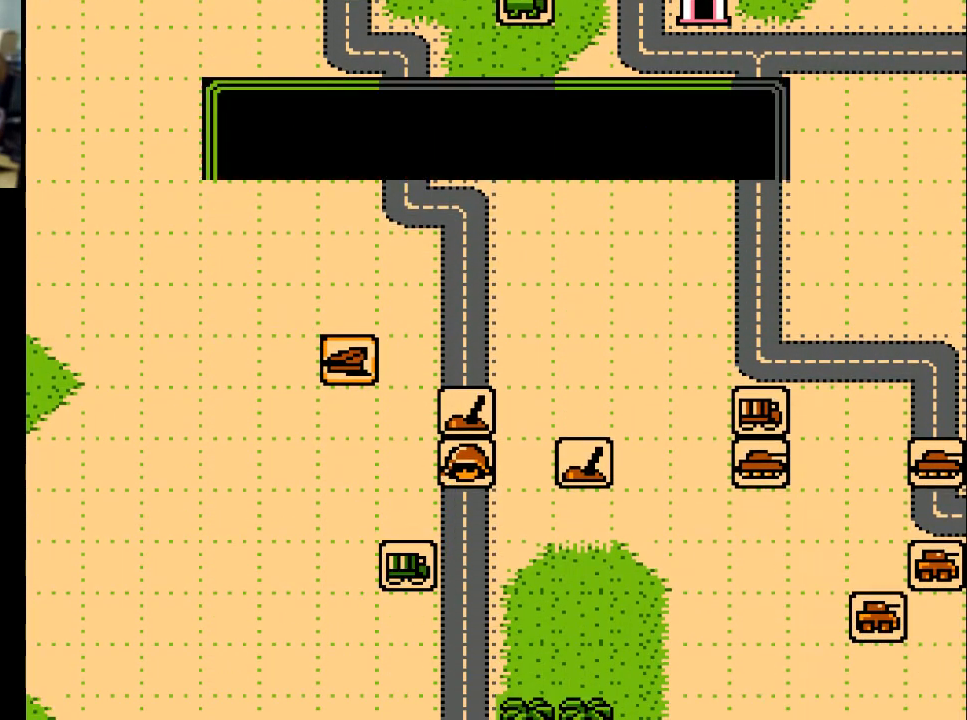
{"buttons": [], "events": [[67, "DPAD_DOWN", "up"], [200, "DPAD_RIGHT", "down"], [300, "DPAD_RIGHT", "up"]]}